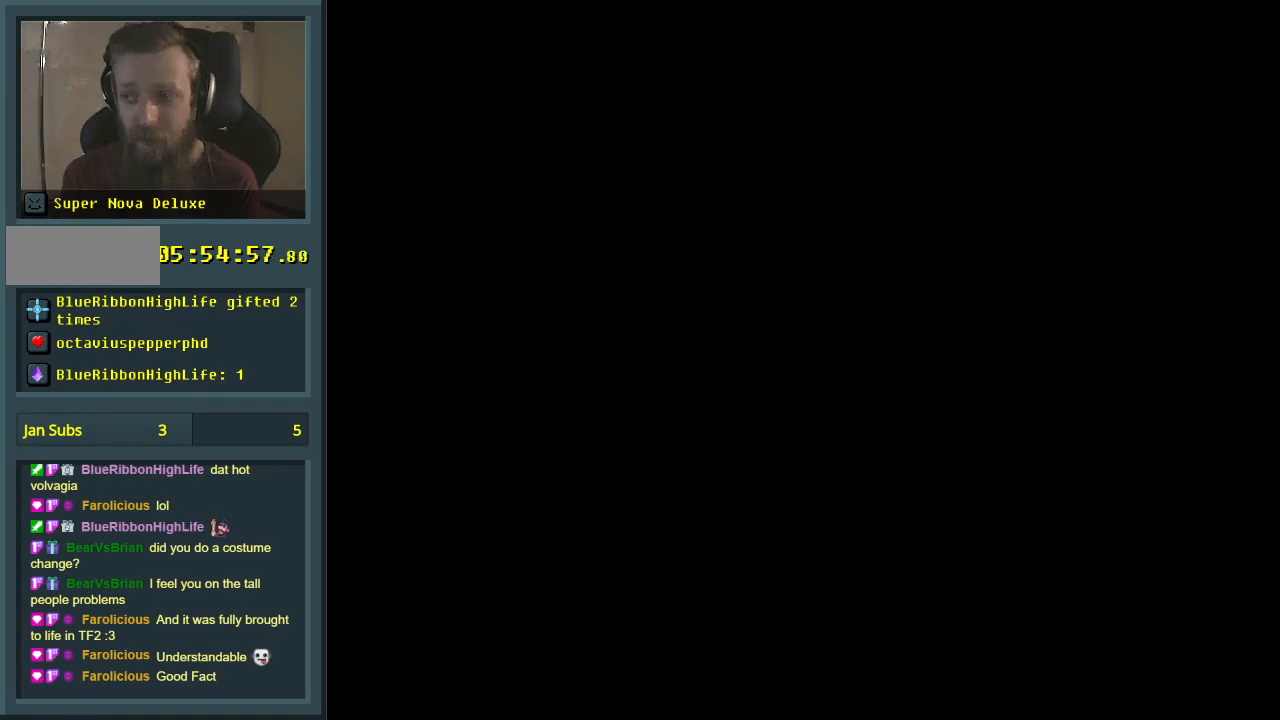
Gameplay with a controller (Nintendo layout); each line is a JSON object with the inputs held at the frame after it. "events" lists button and stick changes between this image and that frame as [ms after this image, input, new state], when the widget could be followed in between. Not read: L3 R3.
{"buttons": ["Y"], "events": [[267, "Y", "down"]]}
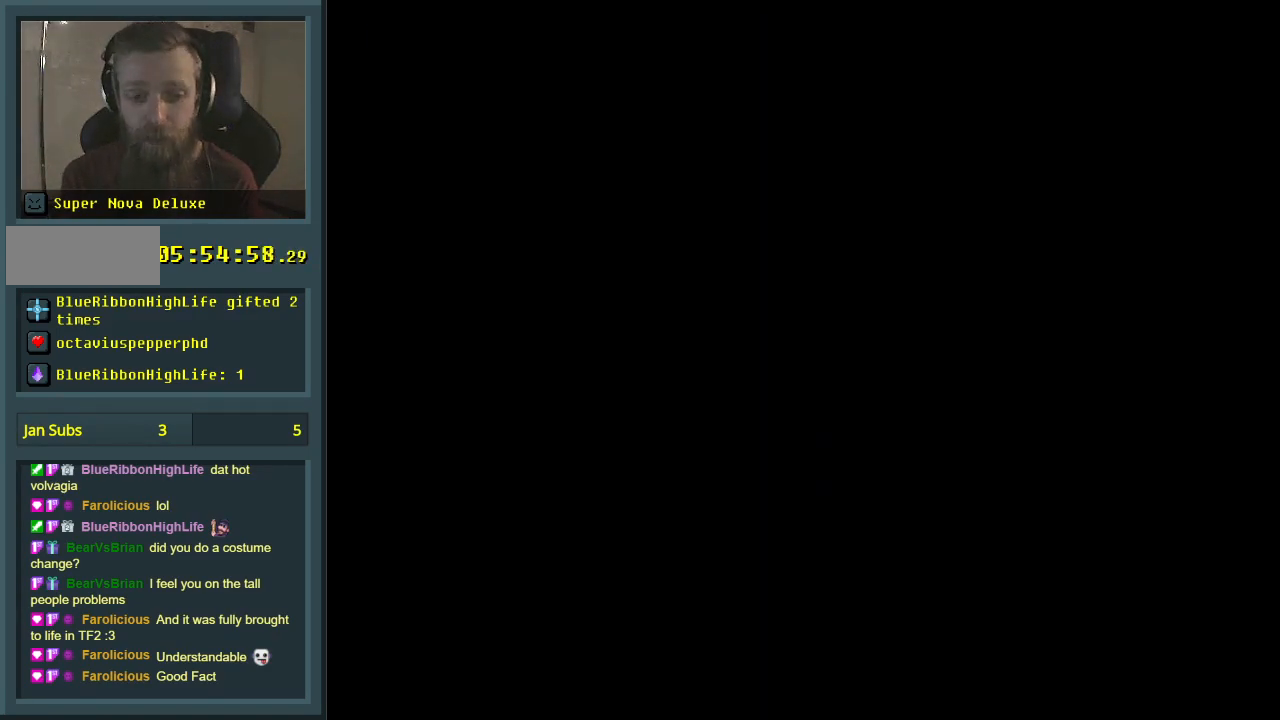
{"buttons": ["Y", "DPAD_RIGHT"], "events": [[433, "DPAD_RIGHT", "down"]]}
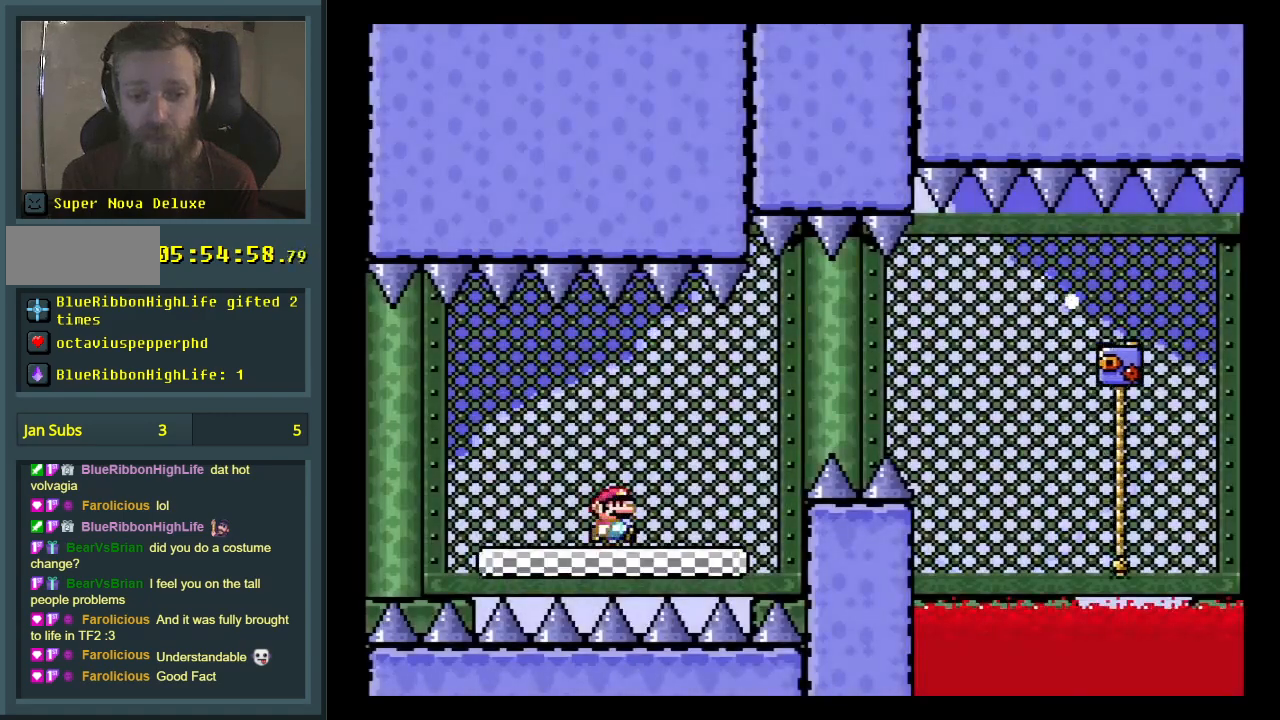
{"buttons": ["B", "Y", "DPAD_RIGHT"], "events": [[367, "B", "down"]]}
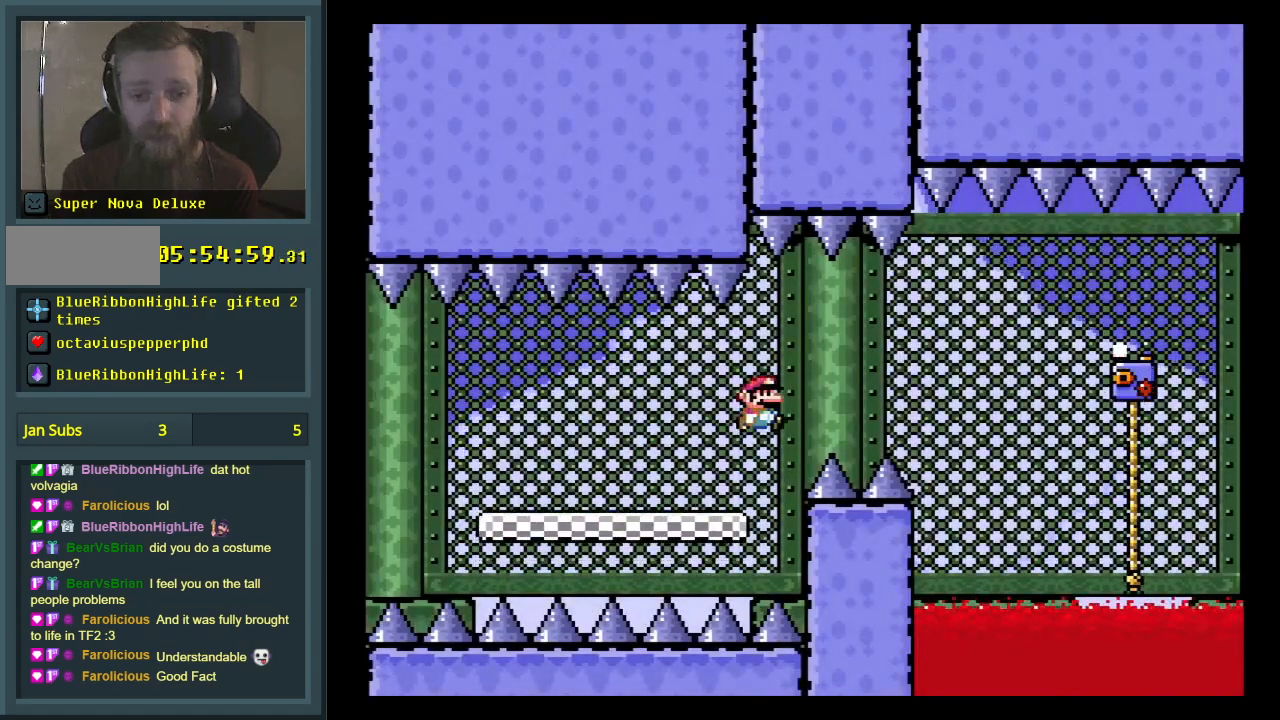
{"buttons": ["B", "Y", "DPAD_RIGHT"], "events": [[17, "B", "up"], [133, "B", "down"]]}
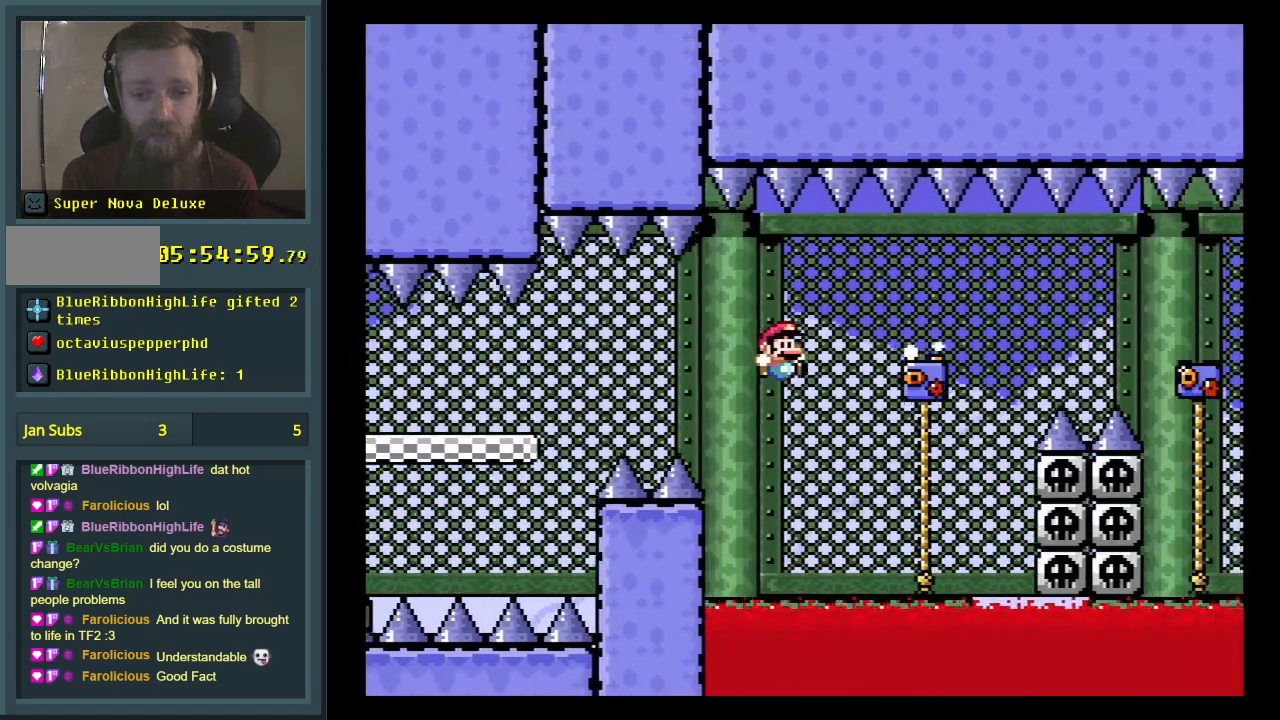
{"buttons": ["B", "Y", "DPAD_UP", "DPAD_RIGHT"], "events": [[50, "DPAD_UP", "down"], [200, "B", "up"], [300, "B", "down"]]}
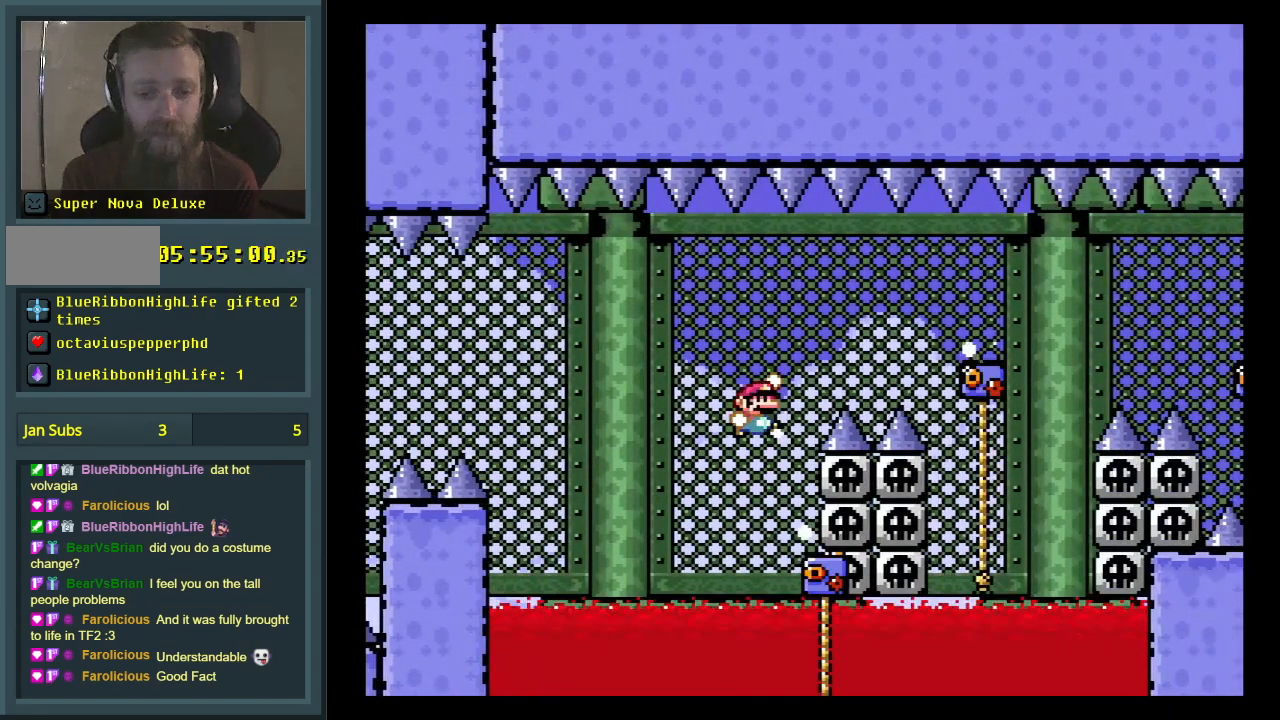
{"buttons": ["Y", "DPAD_UP", "DPAD_RIGHT"], "events": [[500, "B", "up"]]}
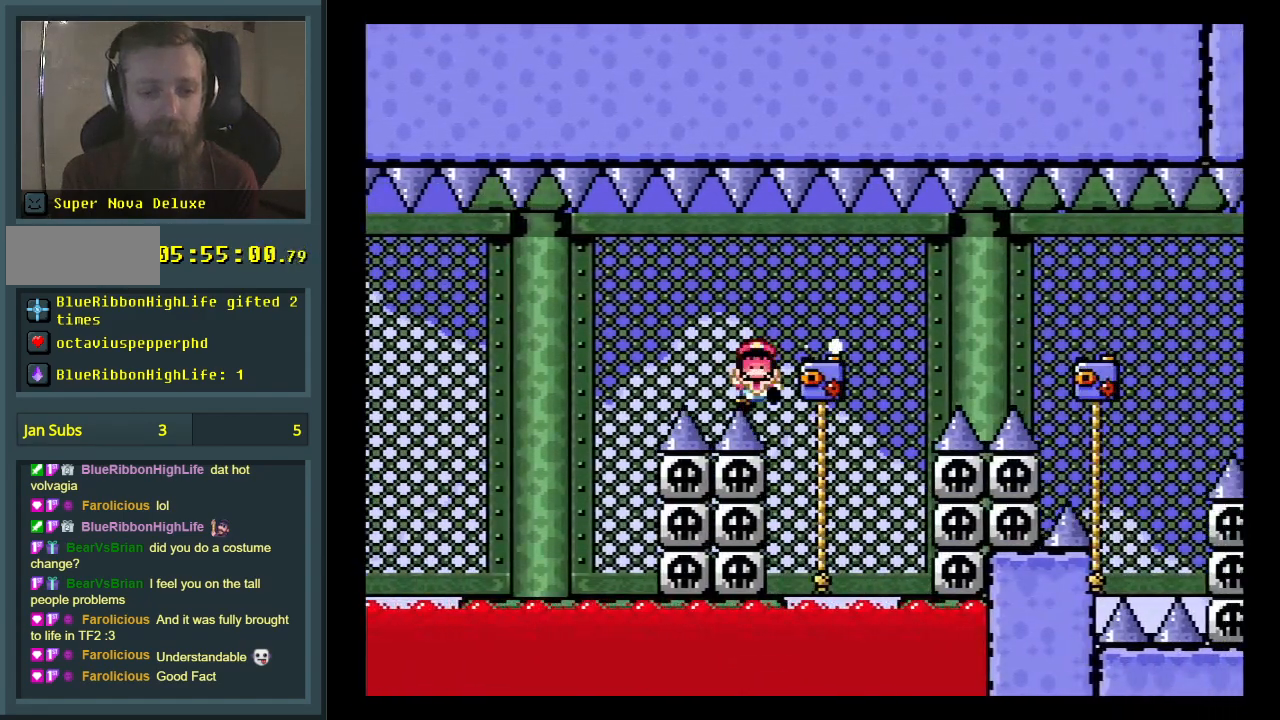
{"buttons": [], "events": [[83, "B", "down"], [250, "B", "up"], [283, "DPAD_UP", "up"], [350, "DPAD_RIGHT", "up"], [350, "Y", "up"]]}
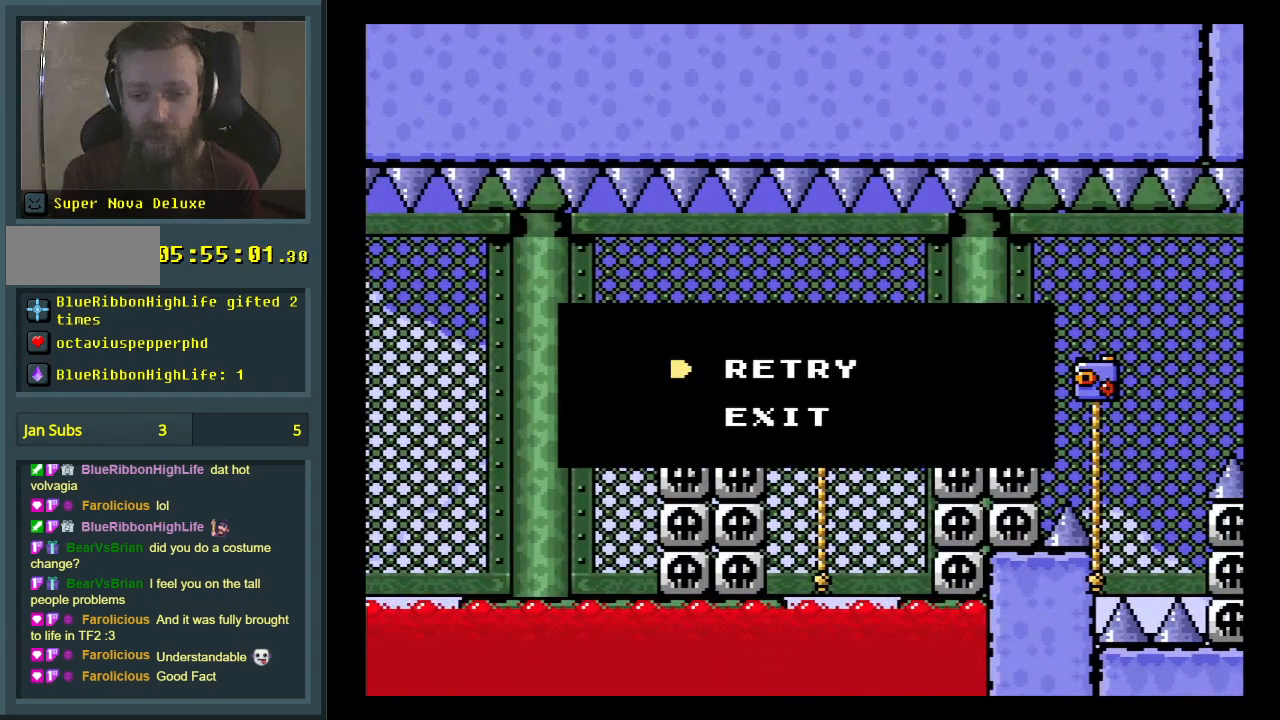
{"buttons": [], "events": [[50, "A", "down"], [167, "A", "up"], [250, "A", "down"], [350, "A", "up"]]}
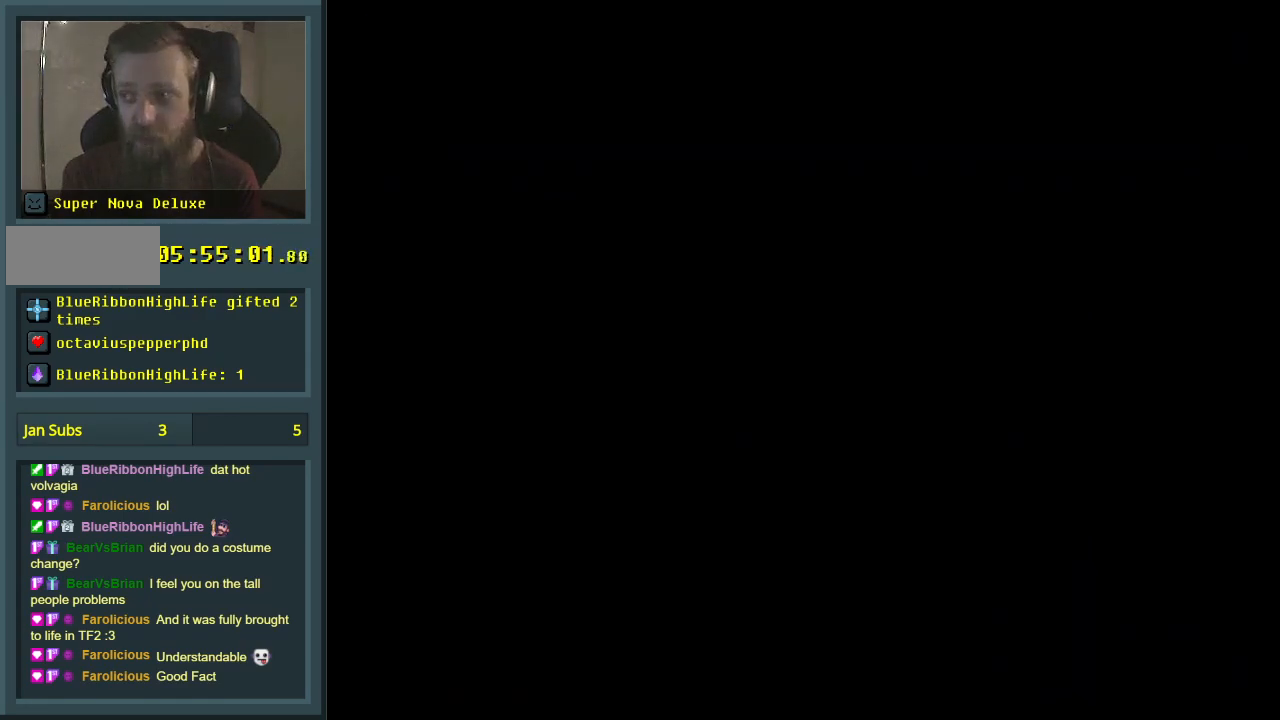
{"buttons": [], "events": []}
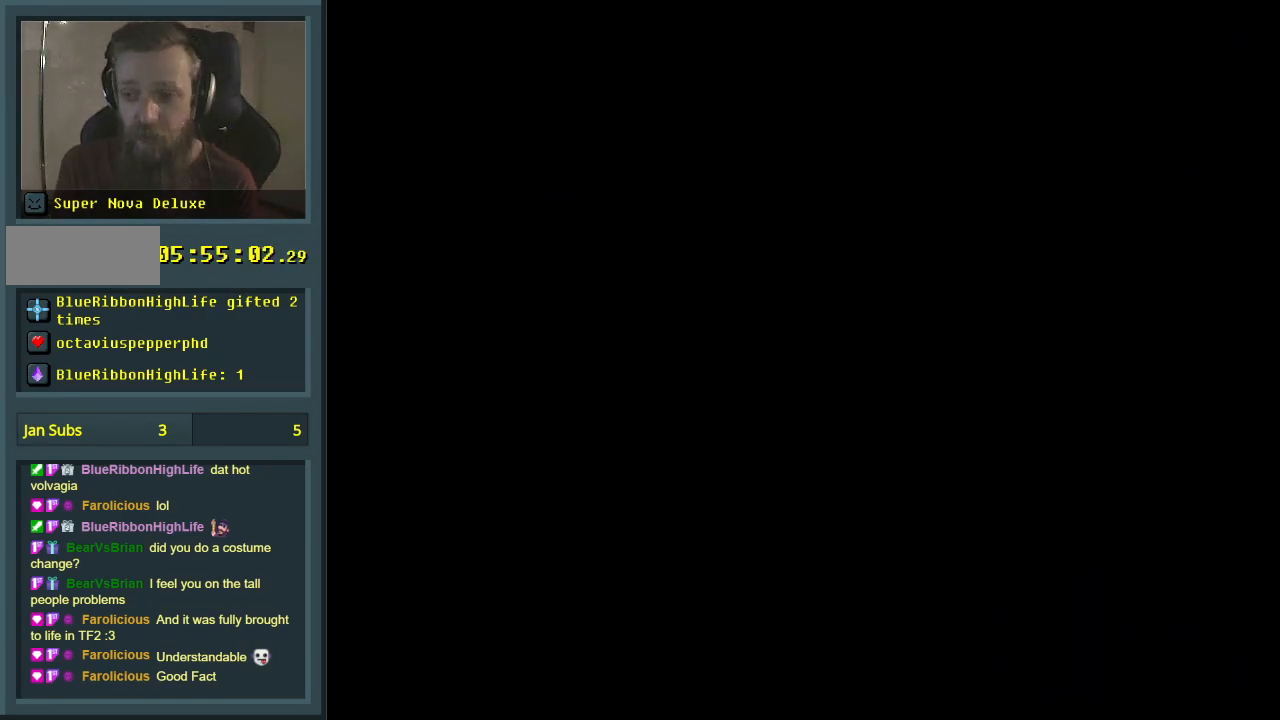
{"buttons": ["Y"], "events": [[383, "Y", "down"]]}
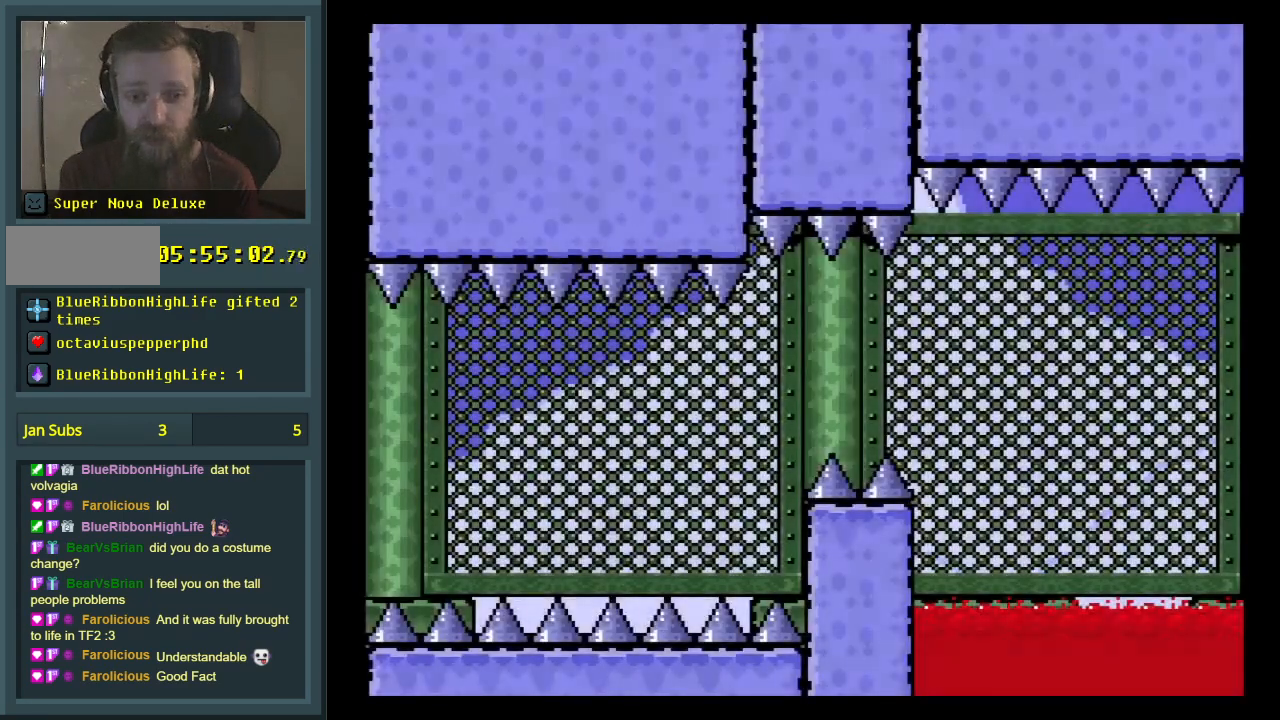
{"buttons": ["Y", "DPAD_RIGHT"], "events": [[100, "DPAD_RIGHT", "down"]]}
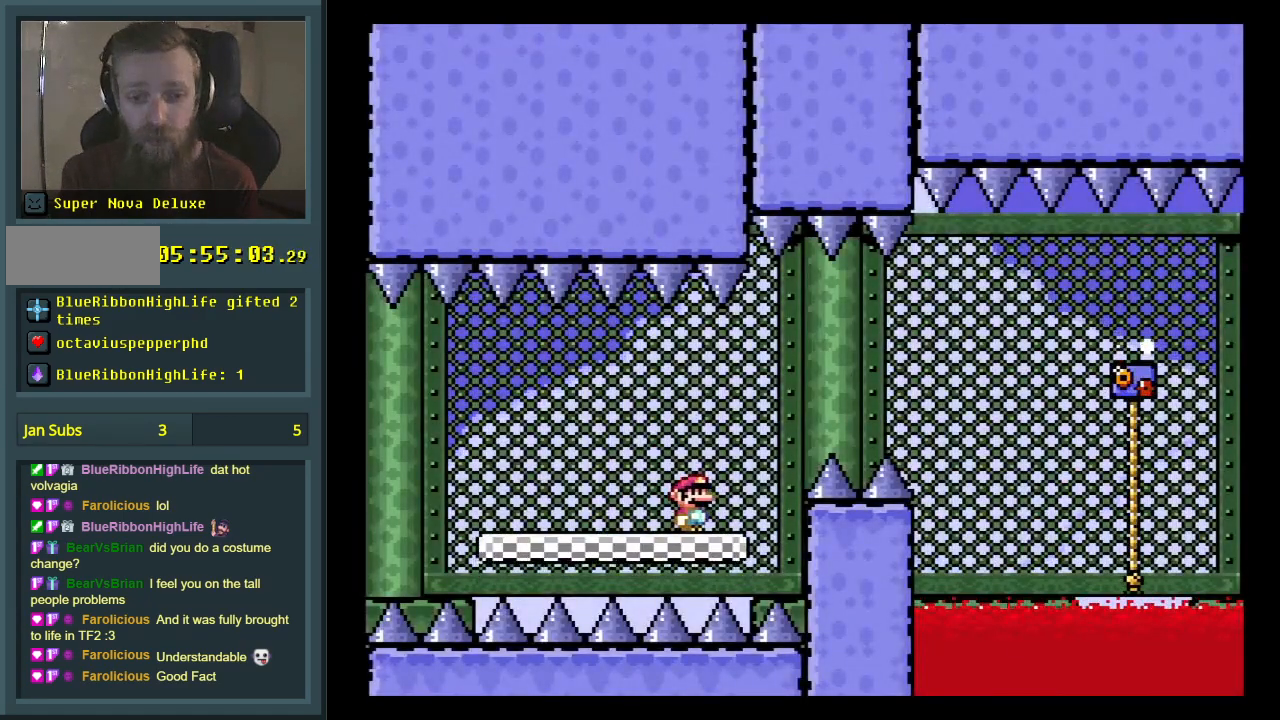
{"buttons": ["B", "Y", "DPAD_RIGHT"], "events": [[67, "B", "down"], [183, "B", "up"], [233, "B", "down"]]}
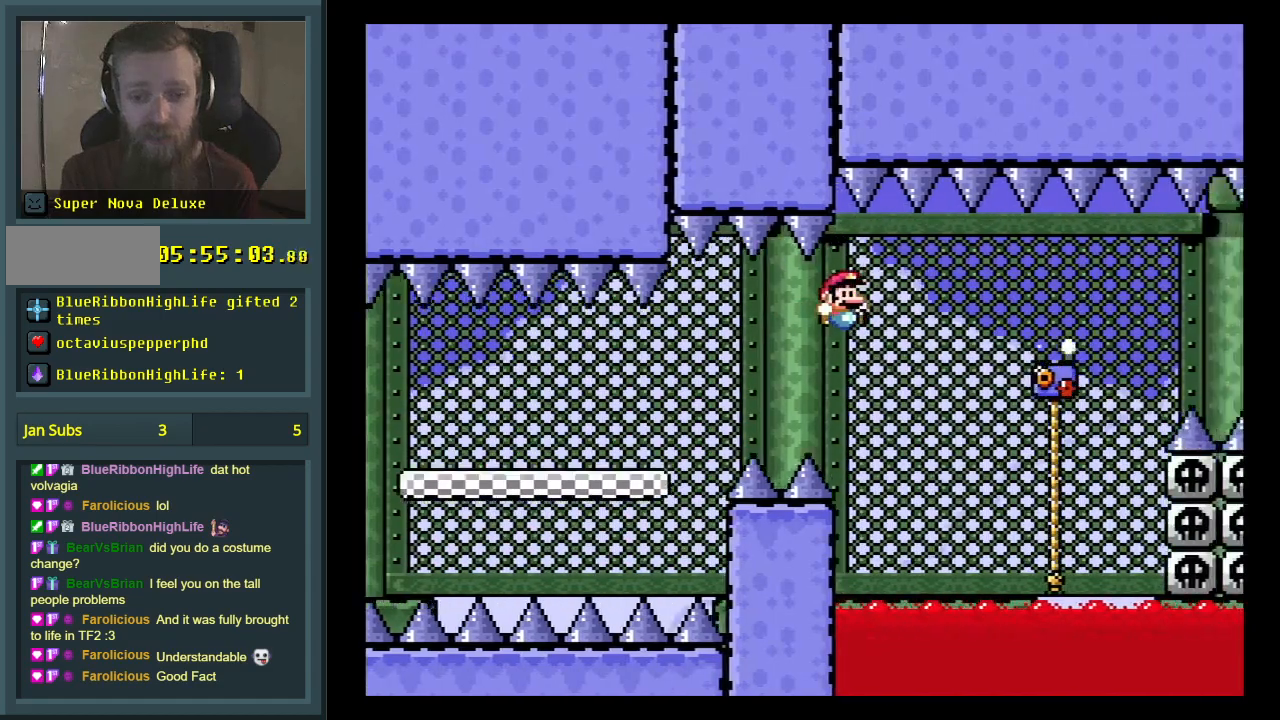
{"buttons": ["B", "Y", "DPAD_UP", "DPAD_RIGHT"], "events": [[217, "DPAD_UP", "down"], [283, "B", "up"], [500, "B", "down"]]}
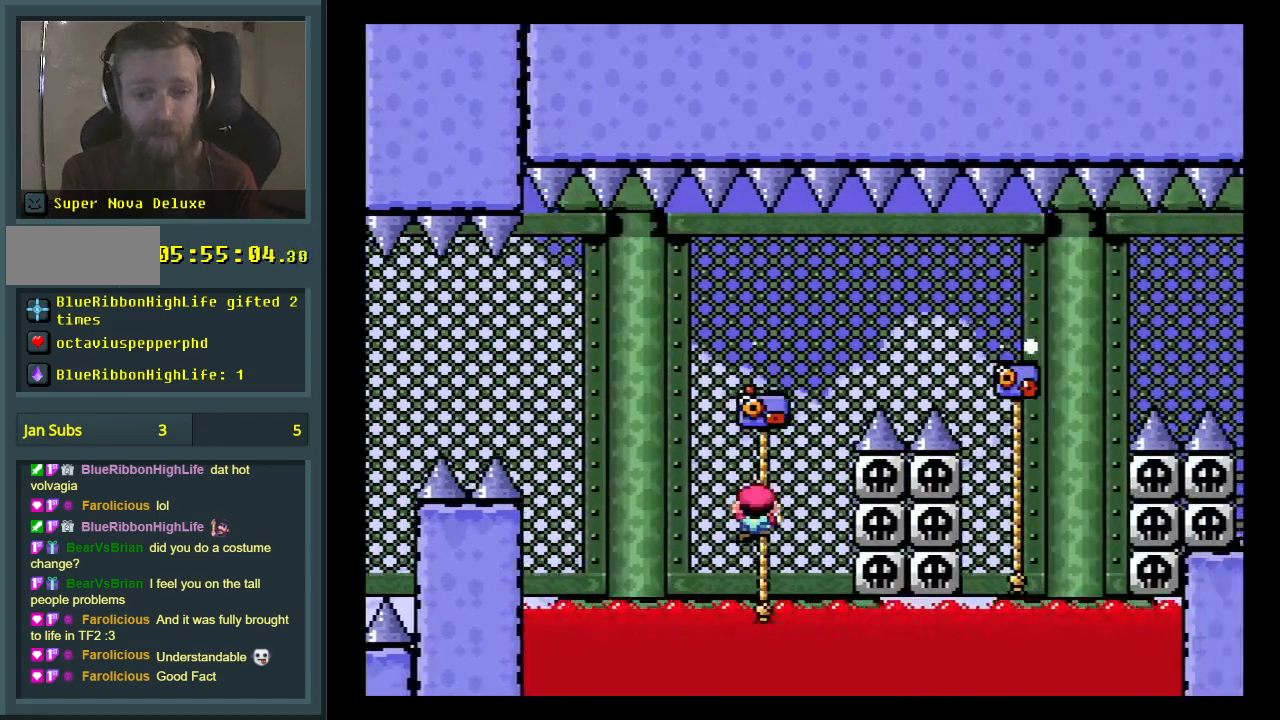
{"buttons": ["B", "Y", "DPAD_UP", "DPAD_RIGHT"], "events": []}
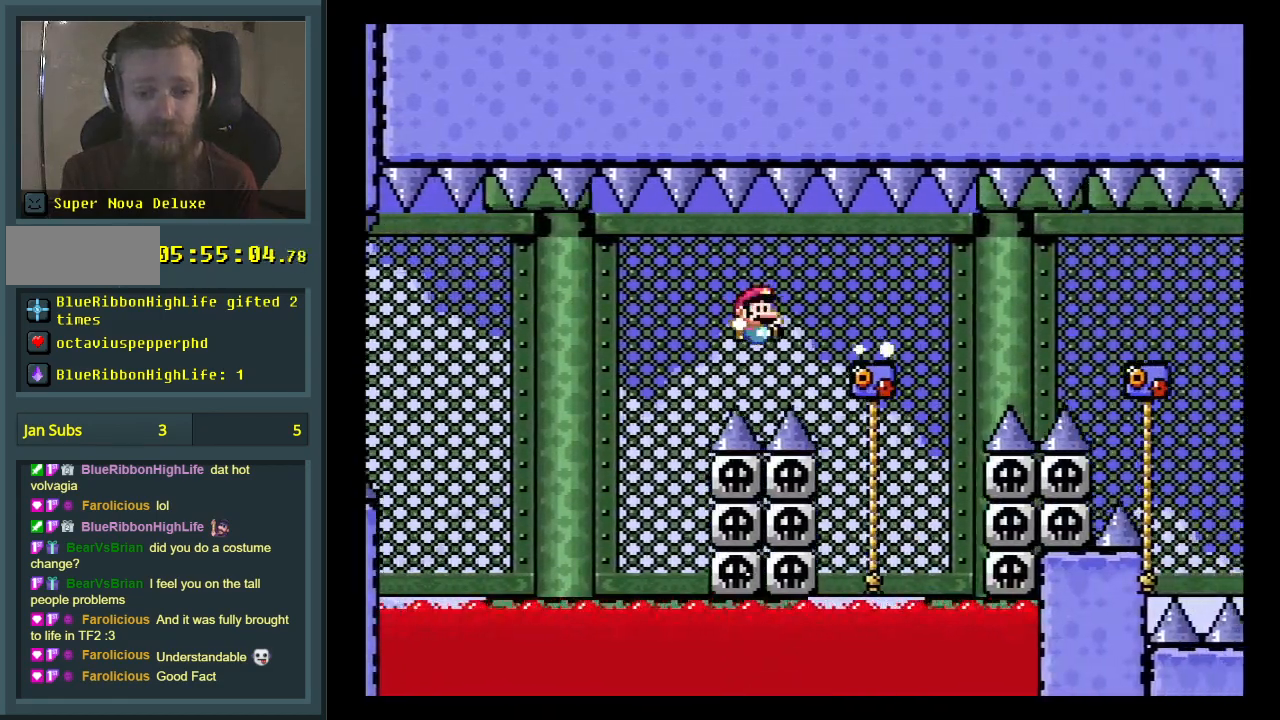
{"buttons": ["B", "Y", "DPAD_UP", "DPAD_RIGHT"], "events": [[50, "B", "up"], [233, "B", "down"]]}
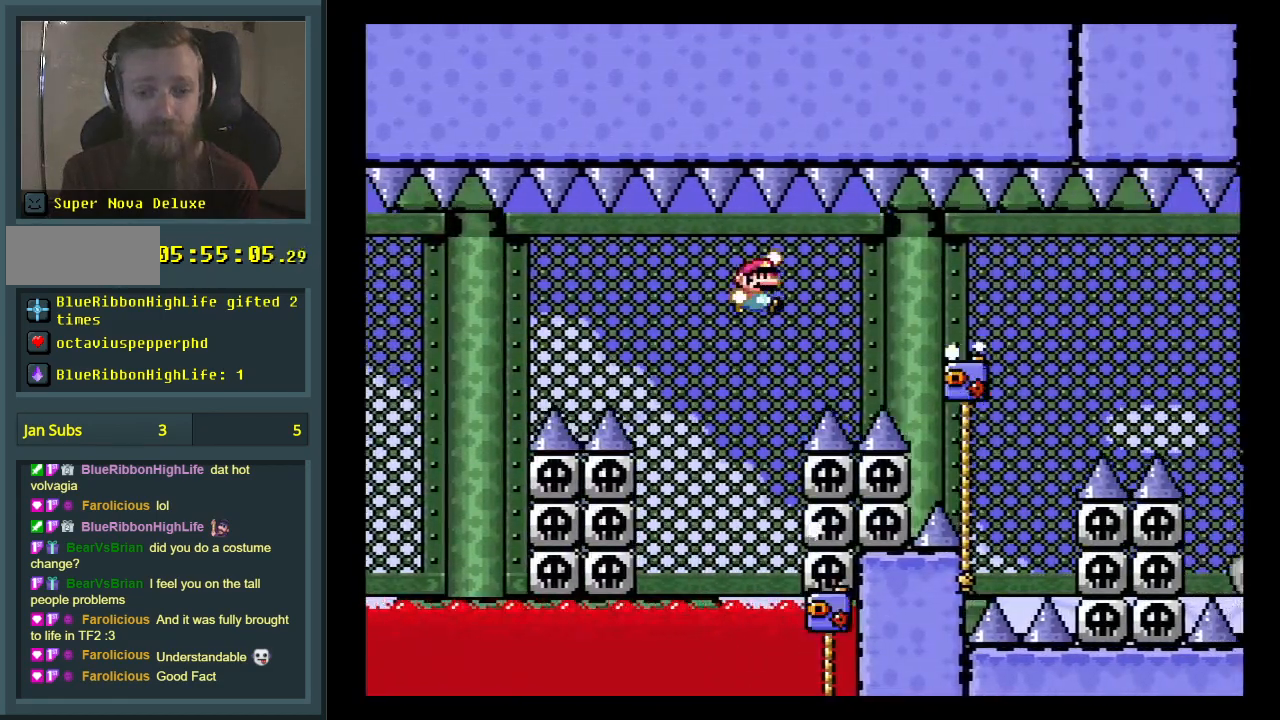
{"buttons": ["Y", "DPAD_UP", "DPAD_RIGHT"], "events": [[67, "B", "up"], [167, "B", "down"], [250, "DPAD_UP", "up"], [283, "B", "up"], [333, "DPAD_UP", "down"]]}
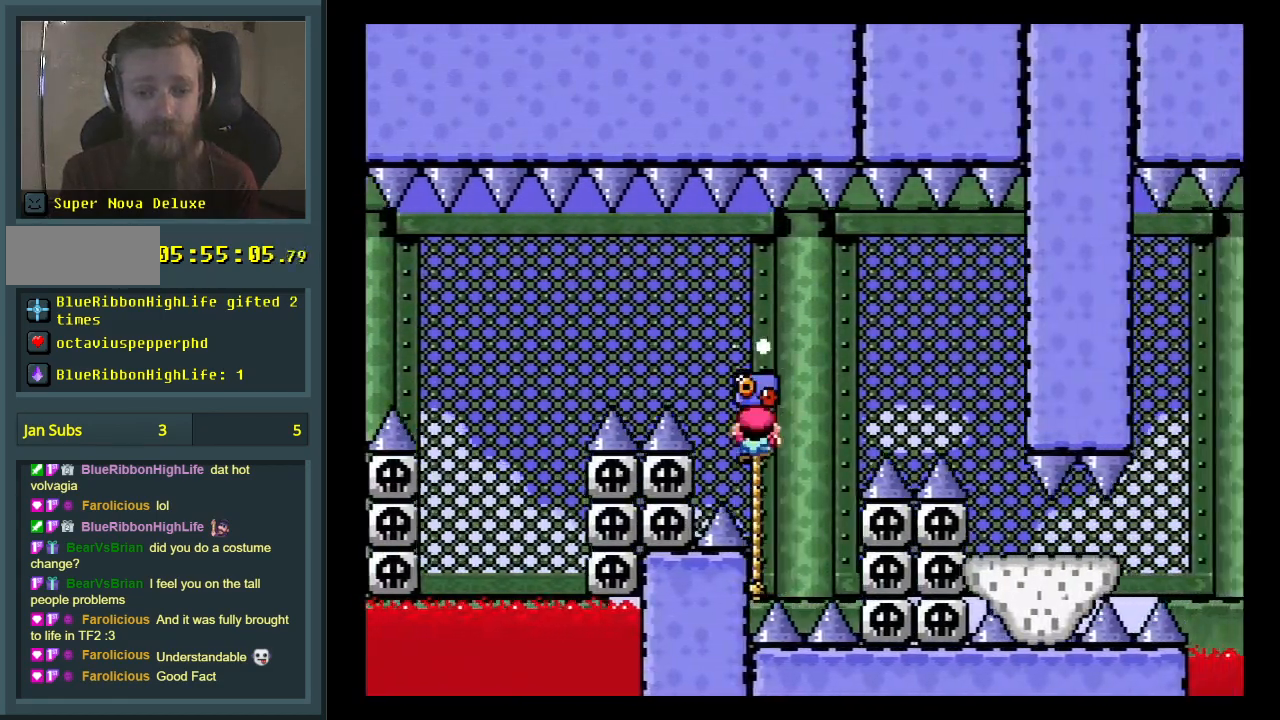
{"buttons": ["B", "Y", "DPAD_UP", "DPAD_RIGHT"], "events": [[17, "B", "down"], [150, "B", "up"], [250, "B", "down"]]}
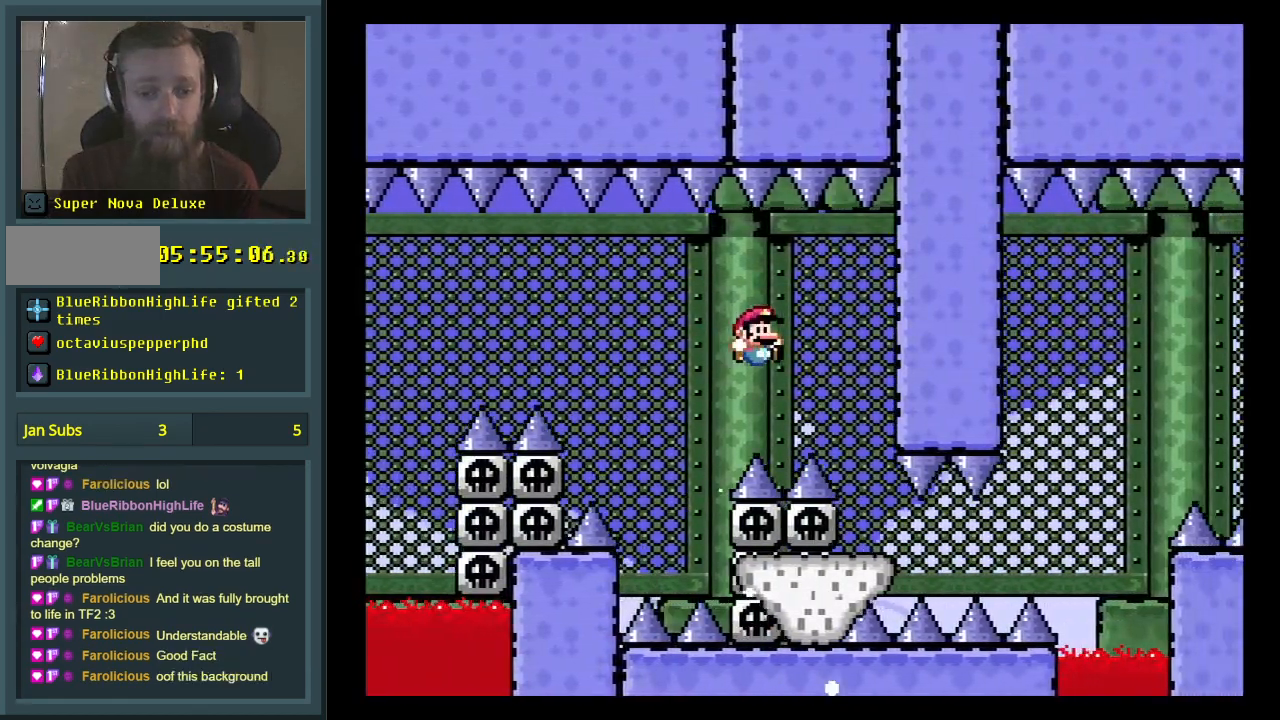
{"buttons": [], "events": [[67, "DPAD_RIGHT", "up"], [67, "DPAD_UP", "up"], [150, "DPAD_LEFT", "down"], [250, "DPAD_LEFT", "up"], [467, "Y", "up"], [500, "B", "up"]]}
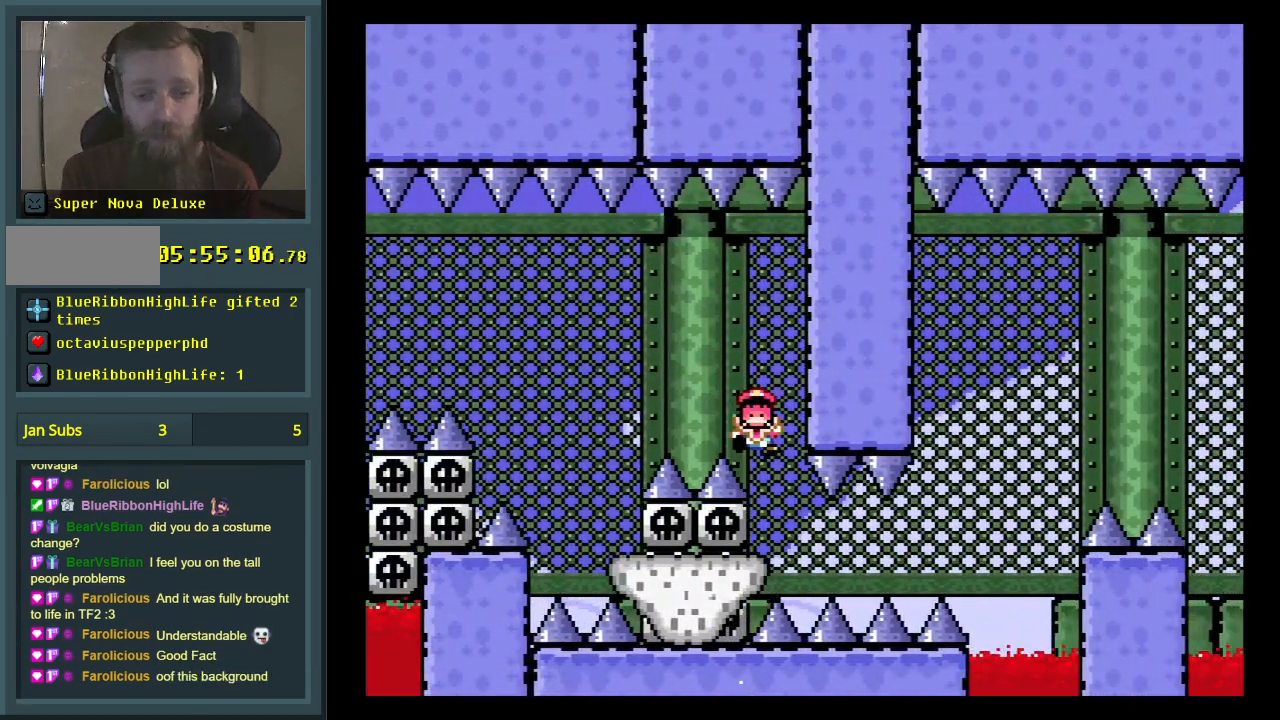
{"buttons": ["A"], "events": [[183, "A", "down"], [217, "A", "up"], [233, "A", "down"], [250, "A", "up"], [417, "A", "down"]]}
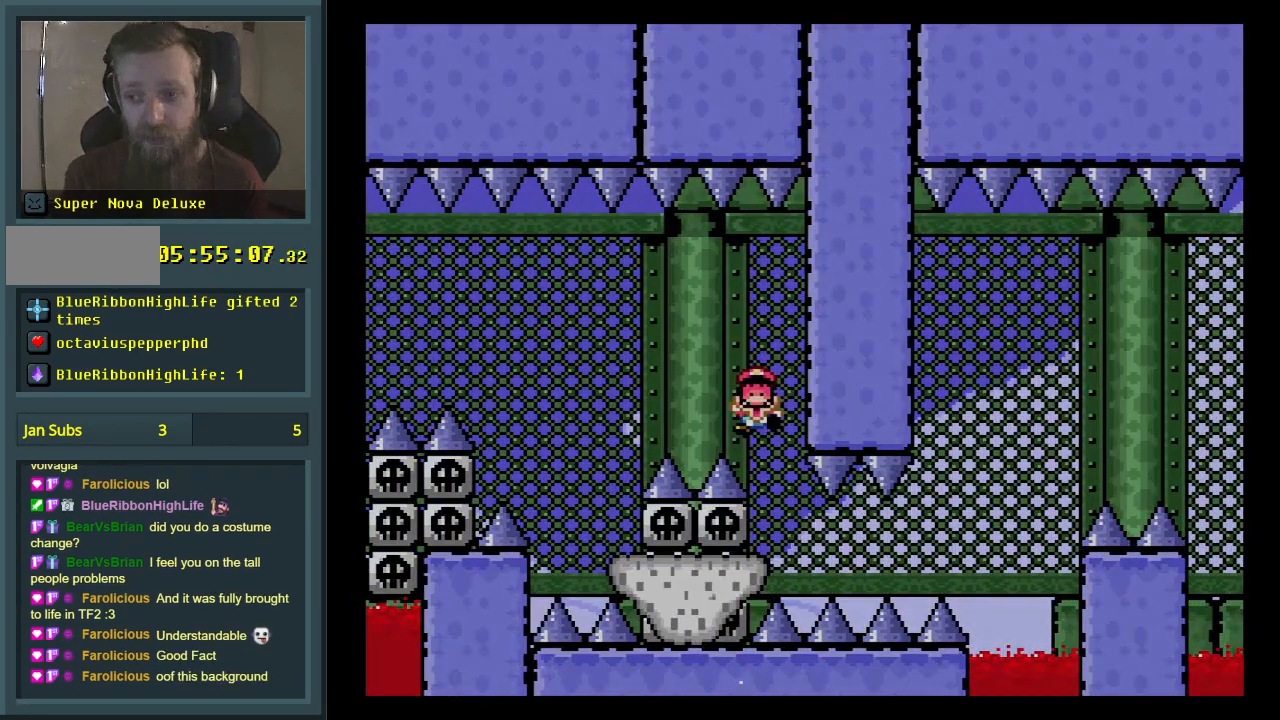
{"buttons": [], "events": [[117, "A", "up"]]}
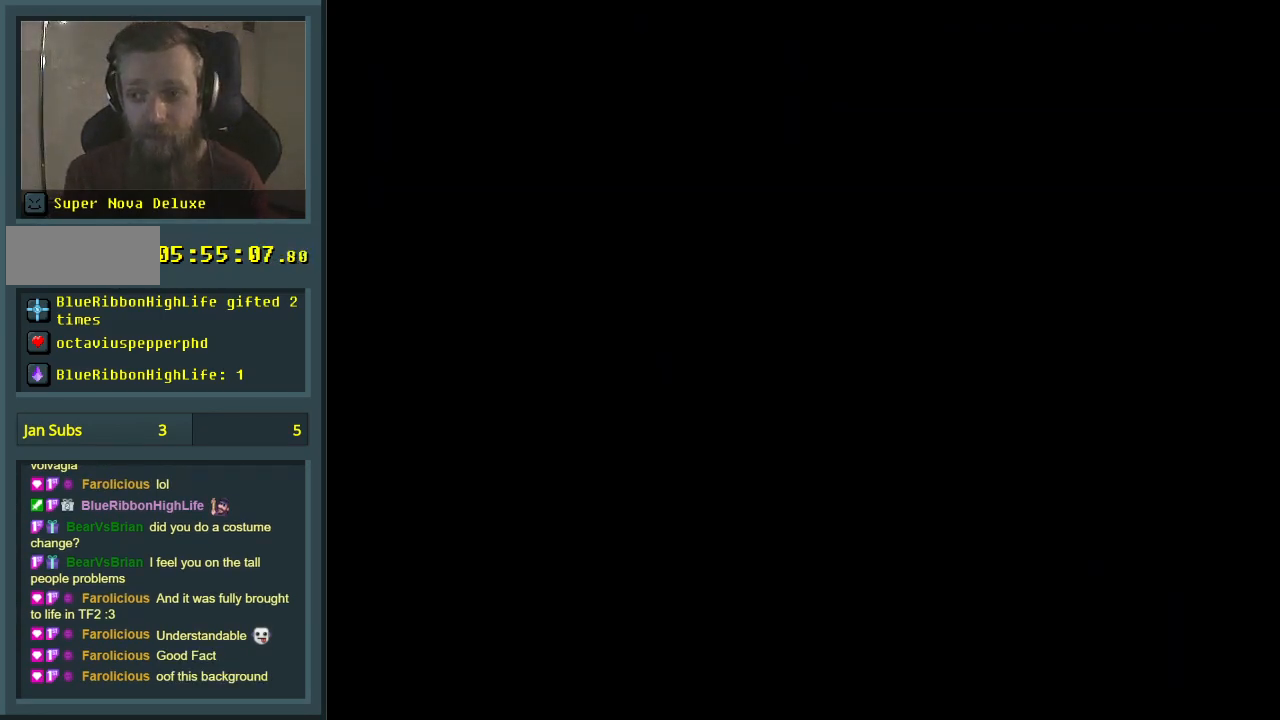
{"buttons": [], "events": []}
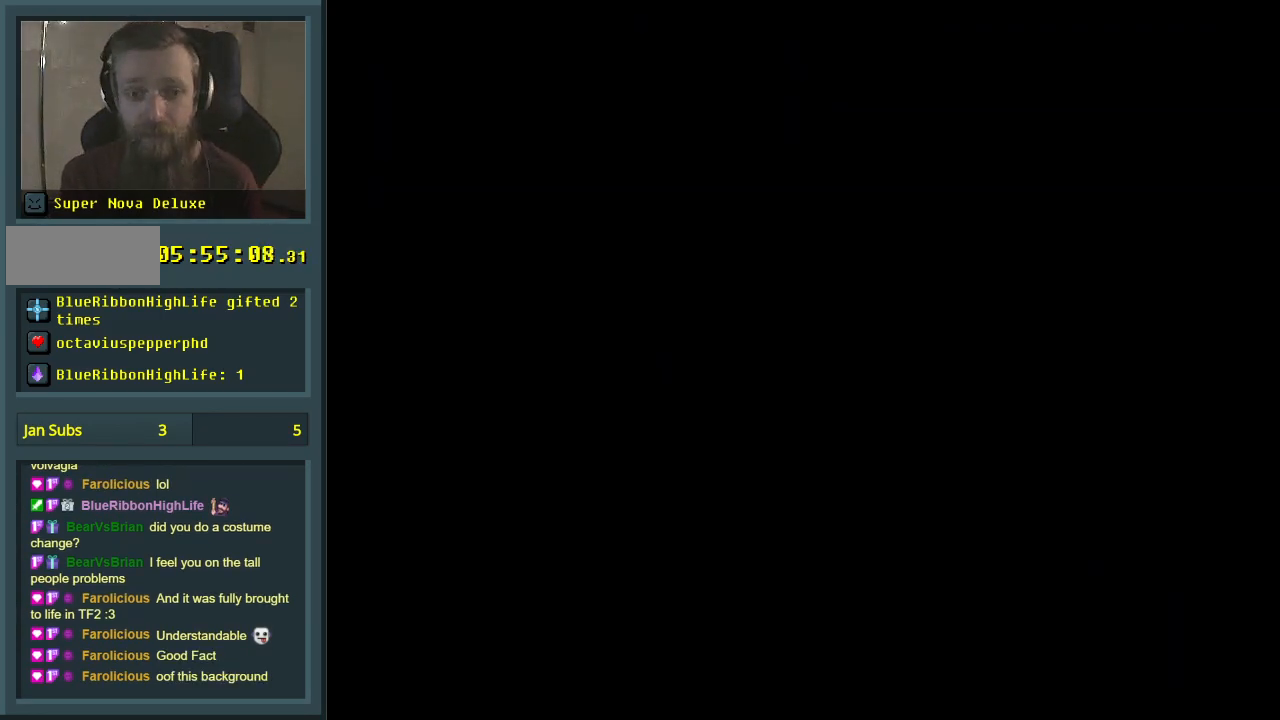
{"buttons": ["Y", "DPAD_RIGHT"], "events": [[33, "Y", "down"], [350, "DPAD_RIGHT", "down"]]}
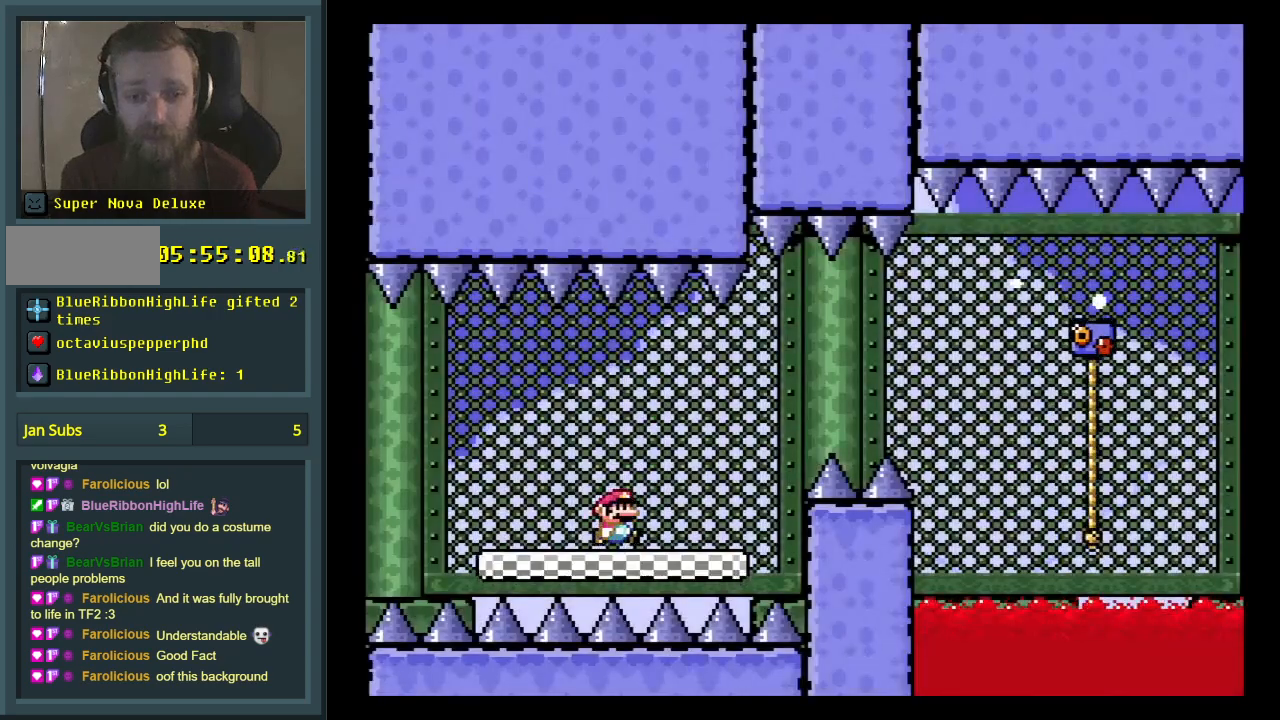
{"buttons": ["B", "Y", "DPAD_UP", "DPAD_RIGHT"], "events": [[267, "B", "down"], [367, "B", "up"], [467, "B", "down"], [467, "DPAD_UP", "down"]]}
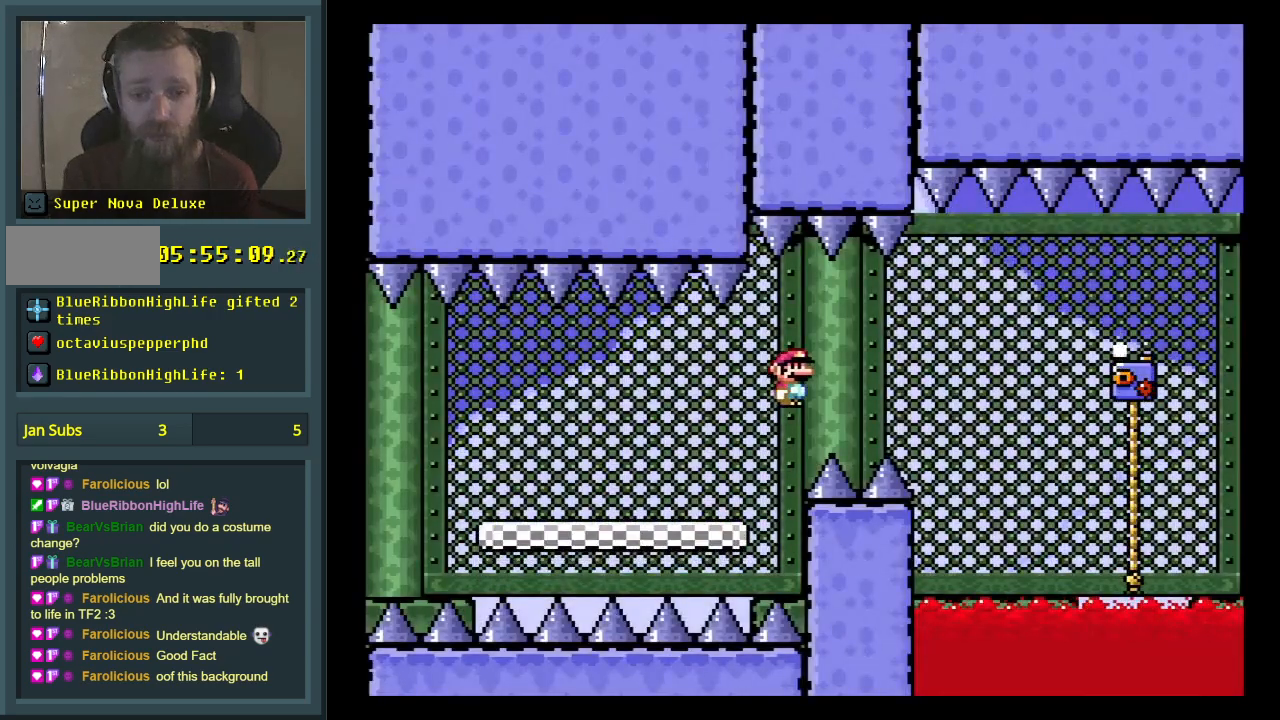
{"buttons": ["B", "Y", "DPAD_UP", "DPAD_RIGHT"], "events": []}
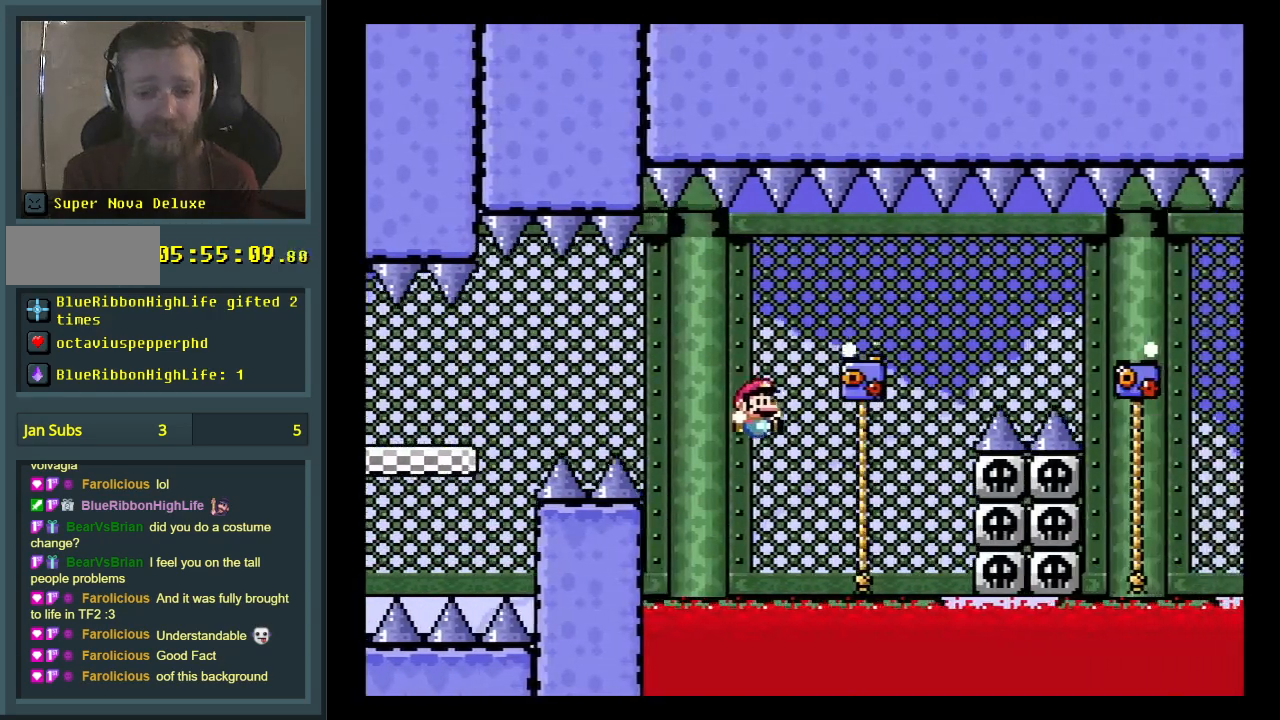
{"buttons": ["B", "Y", "DPAD_UP", "DPAD_RIGHT"], "events": [[50, "B", "up"], [167, "B", "down"]]}
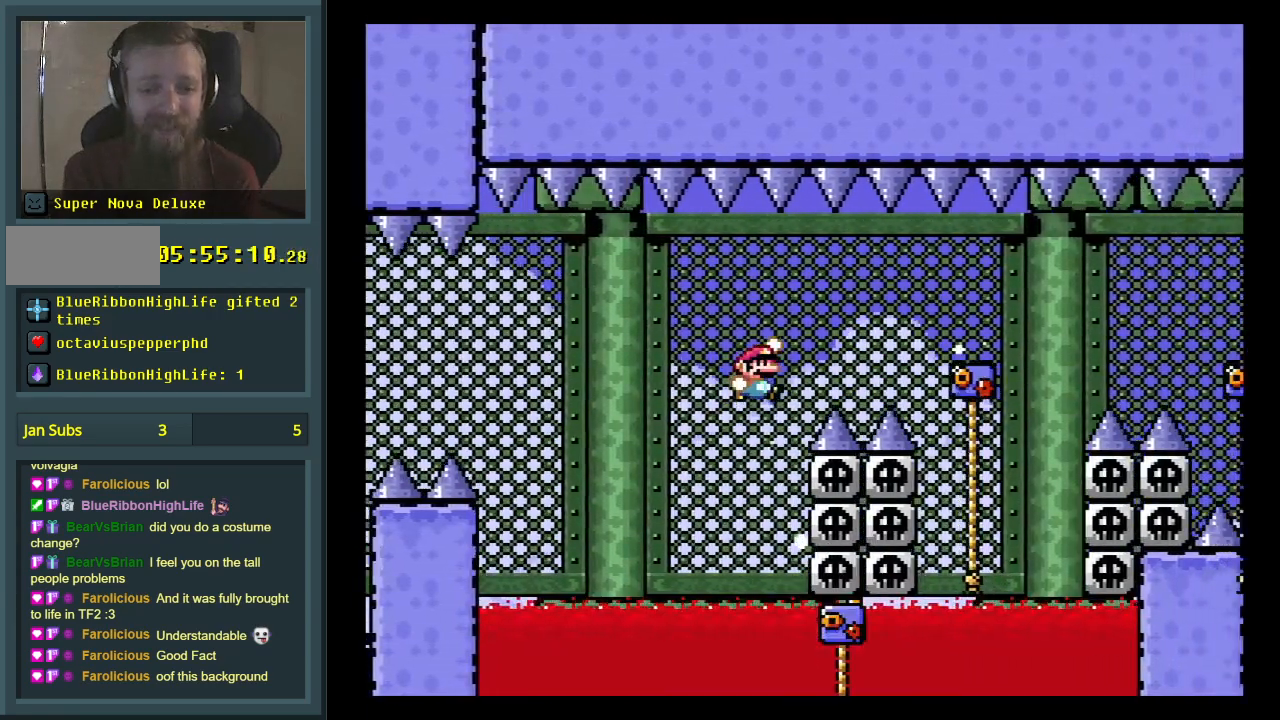
{"buttons": ["B"], "events": [[417, "DPAD_UP", "up"], [433, "DPAD_RIGHT", "up"], [467, "Y", "up"]]}
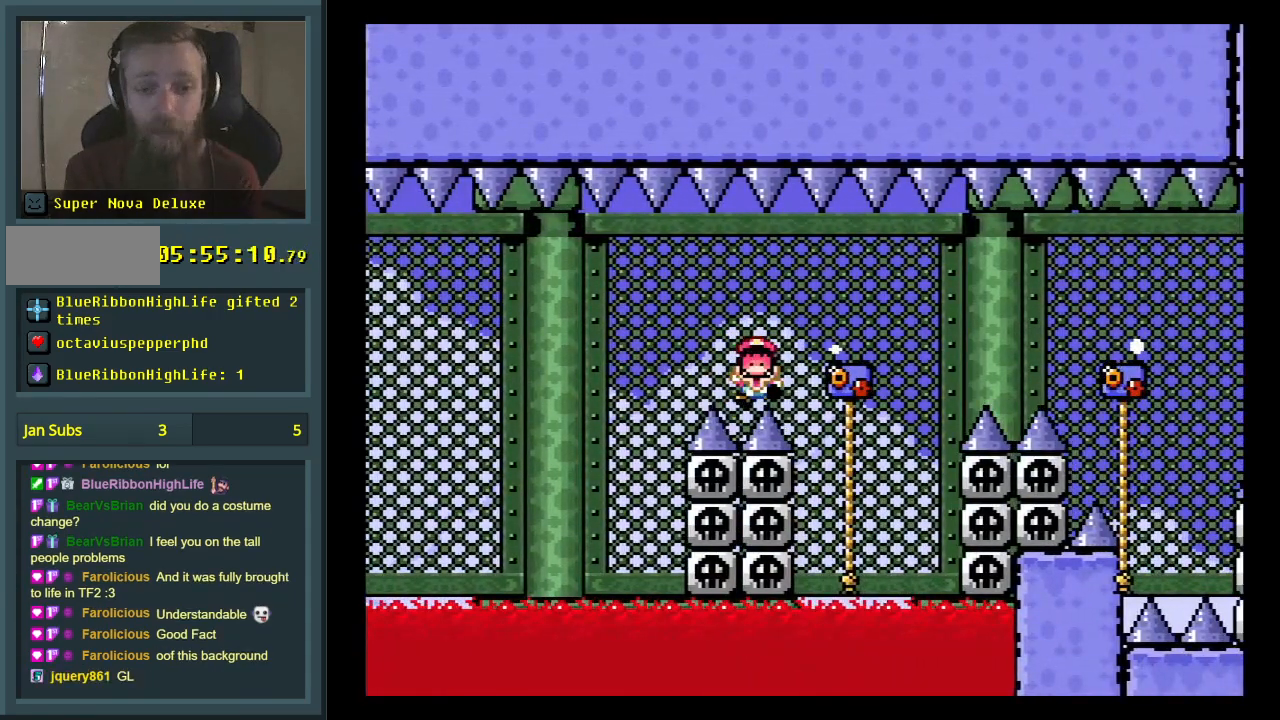
{"buttons": [], "events": [[17, "B", "up"]]}
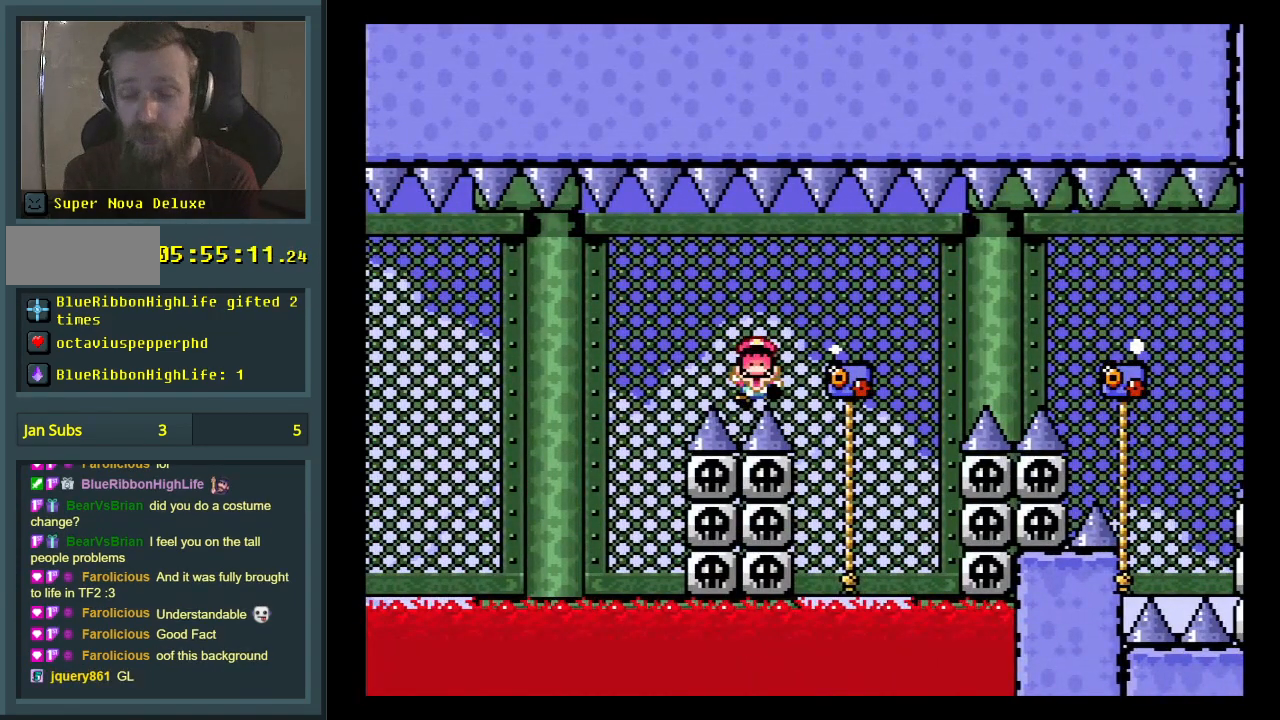
{"buttons": [], "events": []}
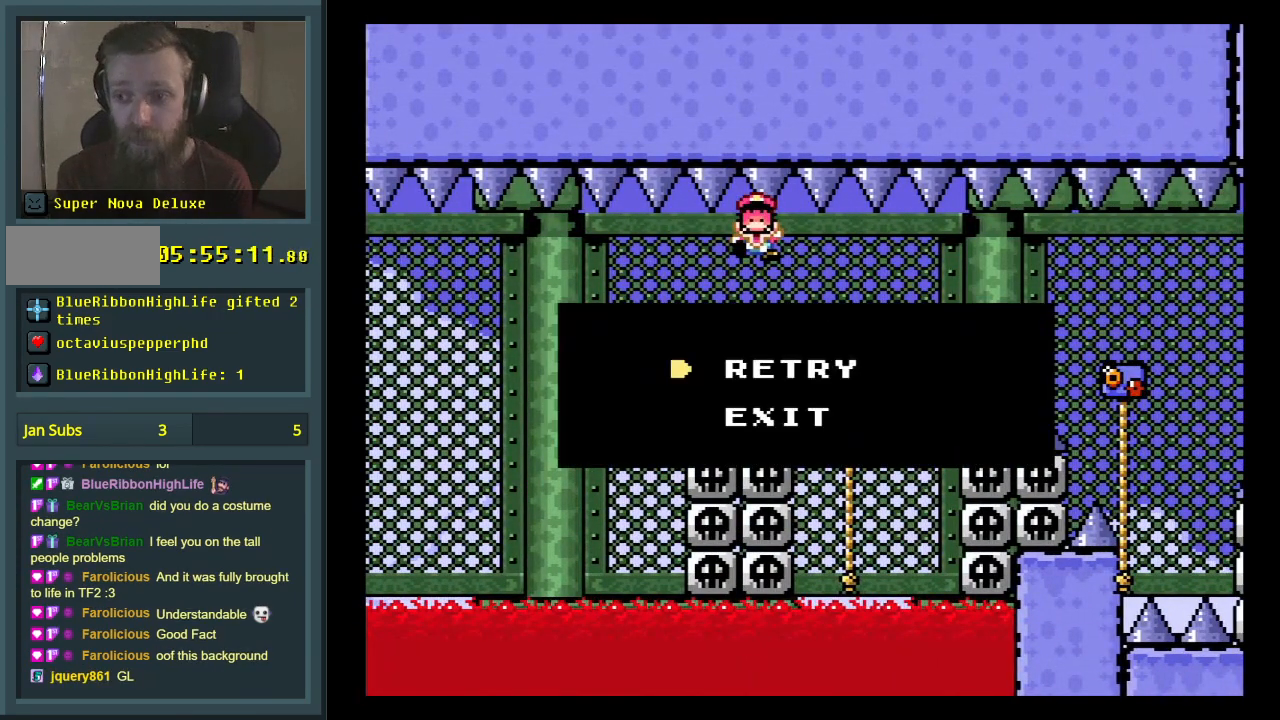
{"buttons": ["A"], "events": [[333, "A", "down"]]}
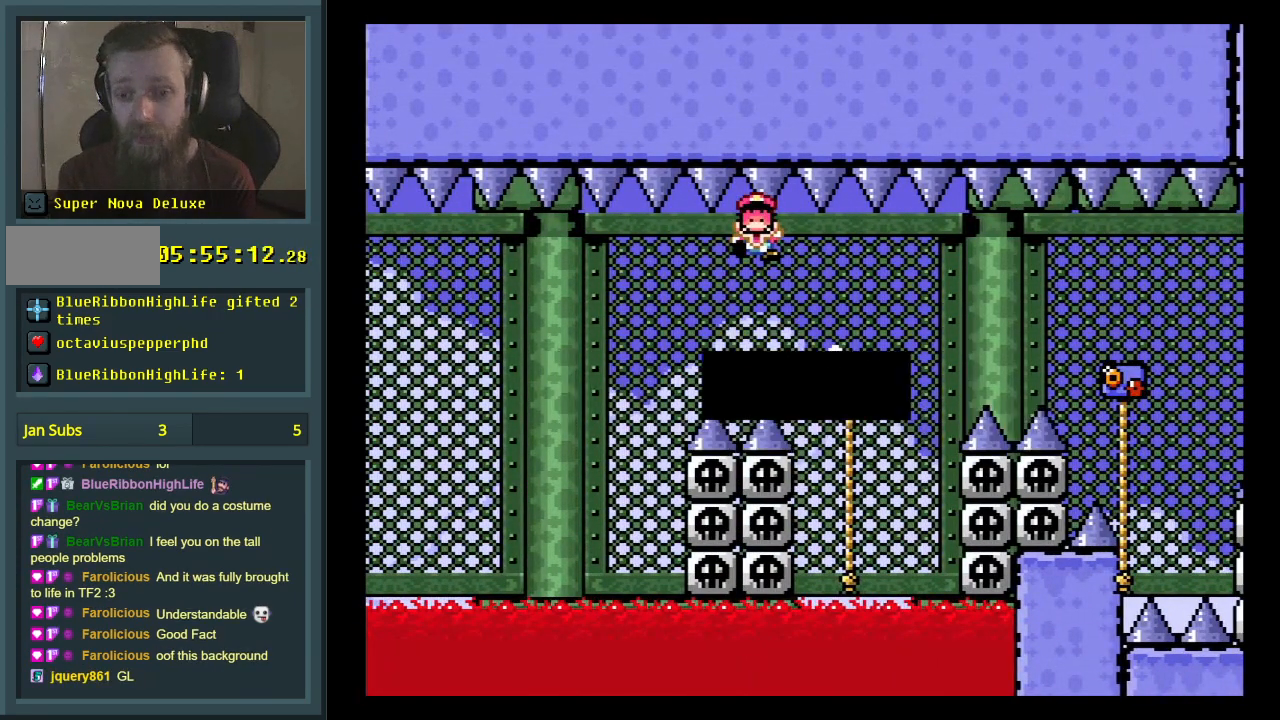
{"buttons": [], "events": [[17, "A", "up"]]}